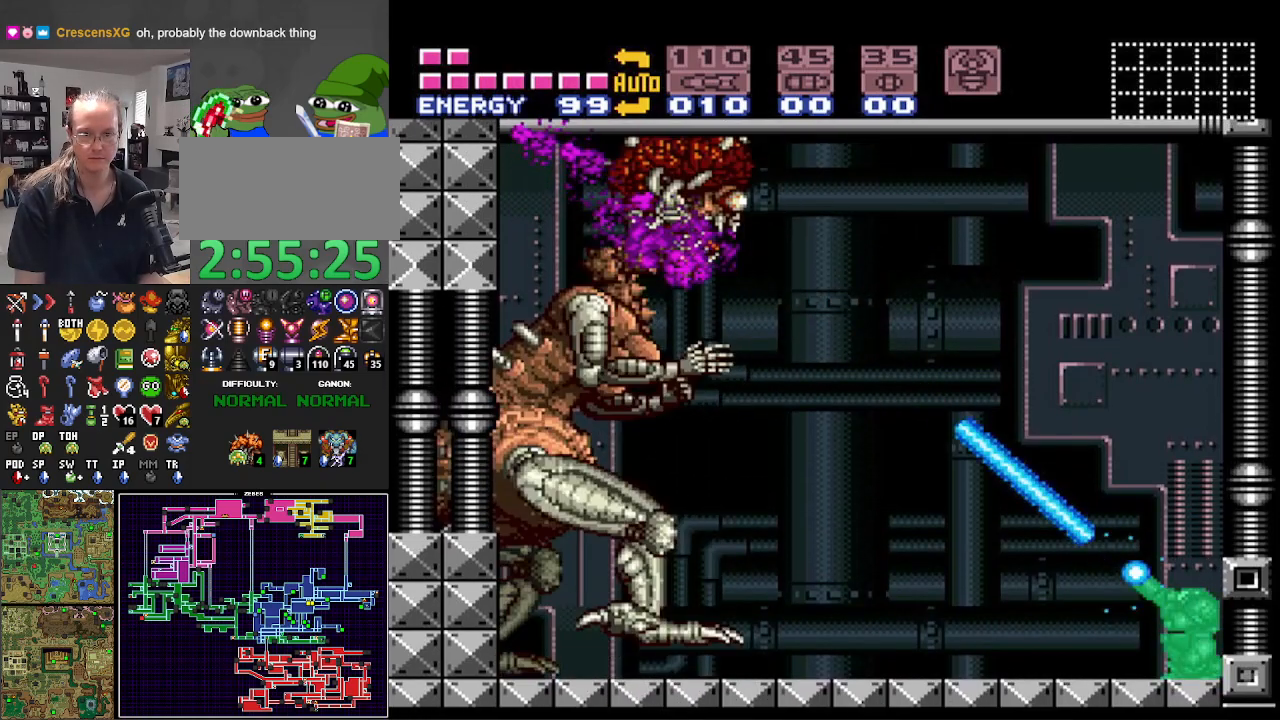
Gameplay with a controller (Nintendo layout); each line is a JSON object with the inputs held at the frame after it. "events" lists button and stick changes between this image and that frame as [ms after this image, input, new state], when the widget could be followed in between. Not read: L3 R3.
{"buttons": ["X", "R1"], "events": []}
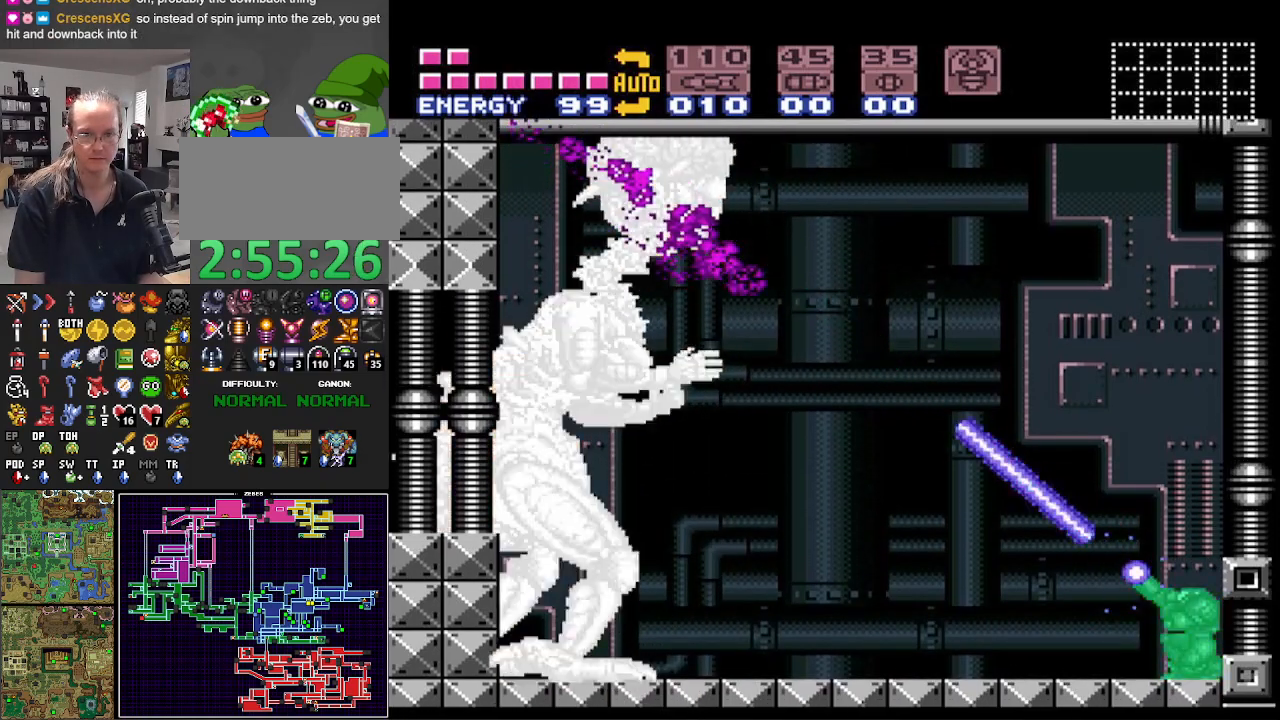
{"buttons": ["X", "R1"], "events": []}
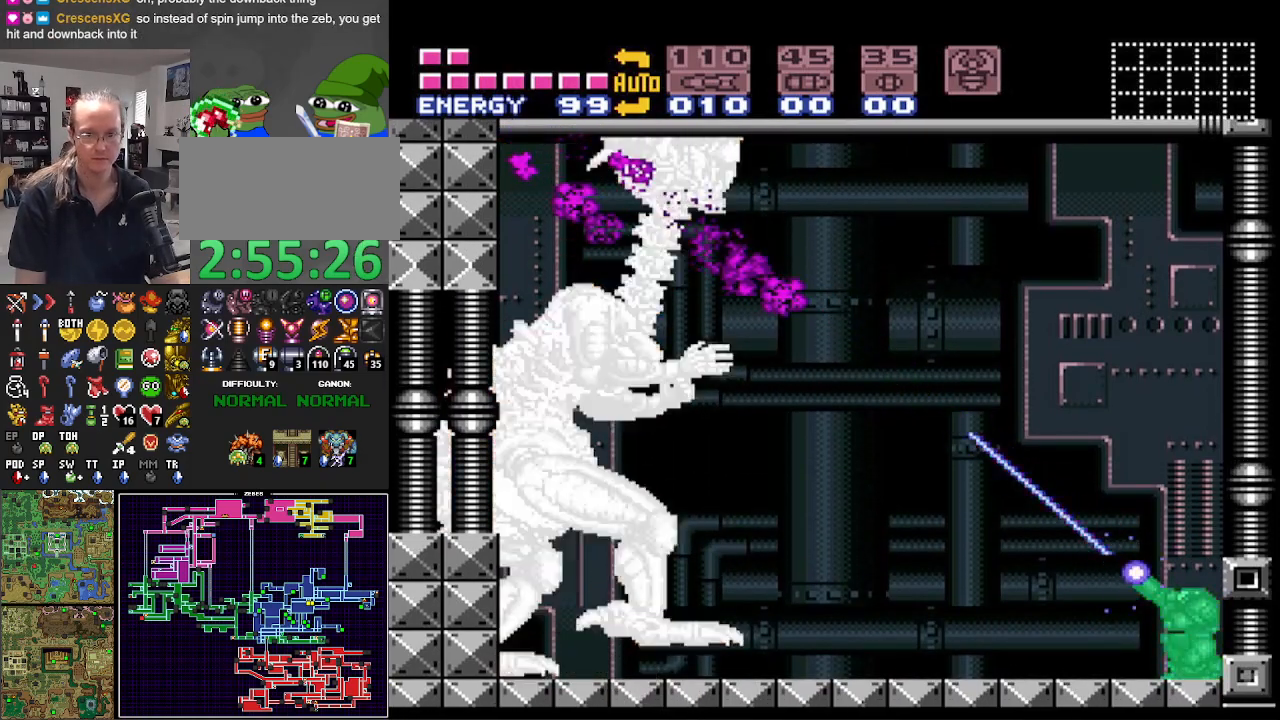
{"buttons": ["X", "R1"], "events": []}
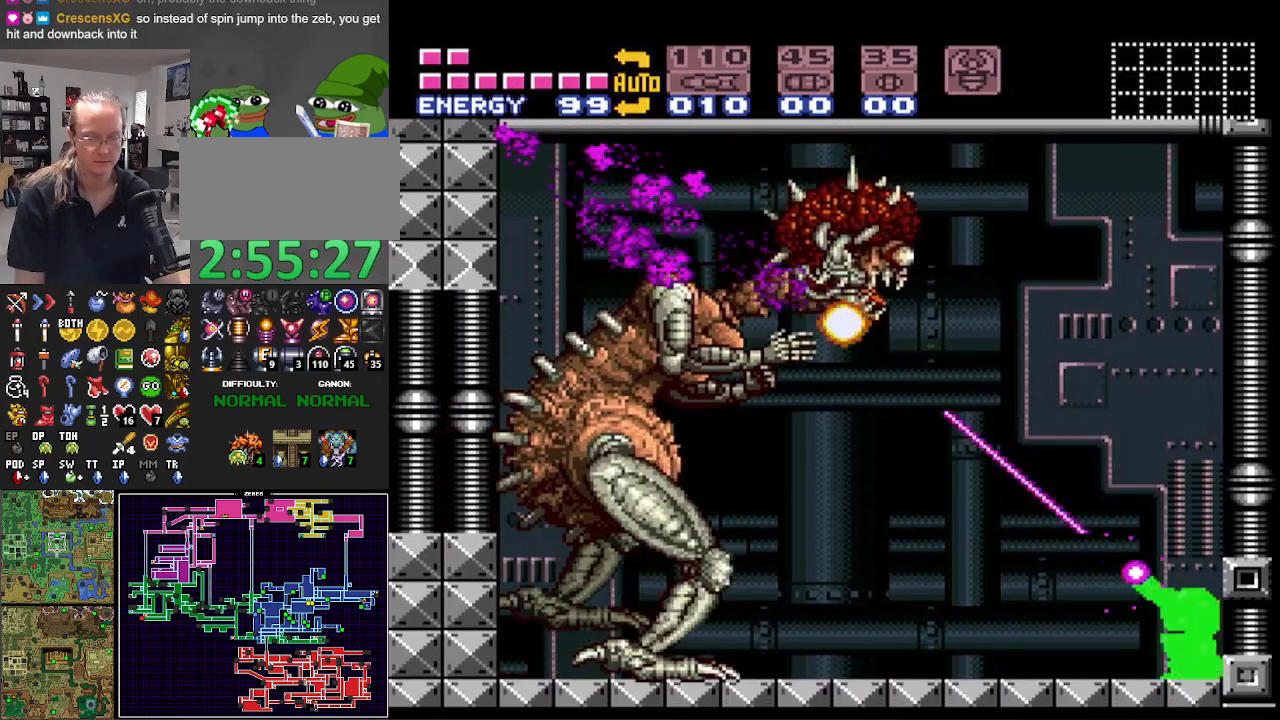
{"buttons": ["X", "R1"], "events": []}
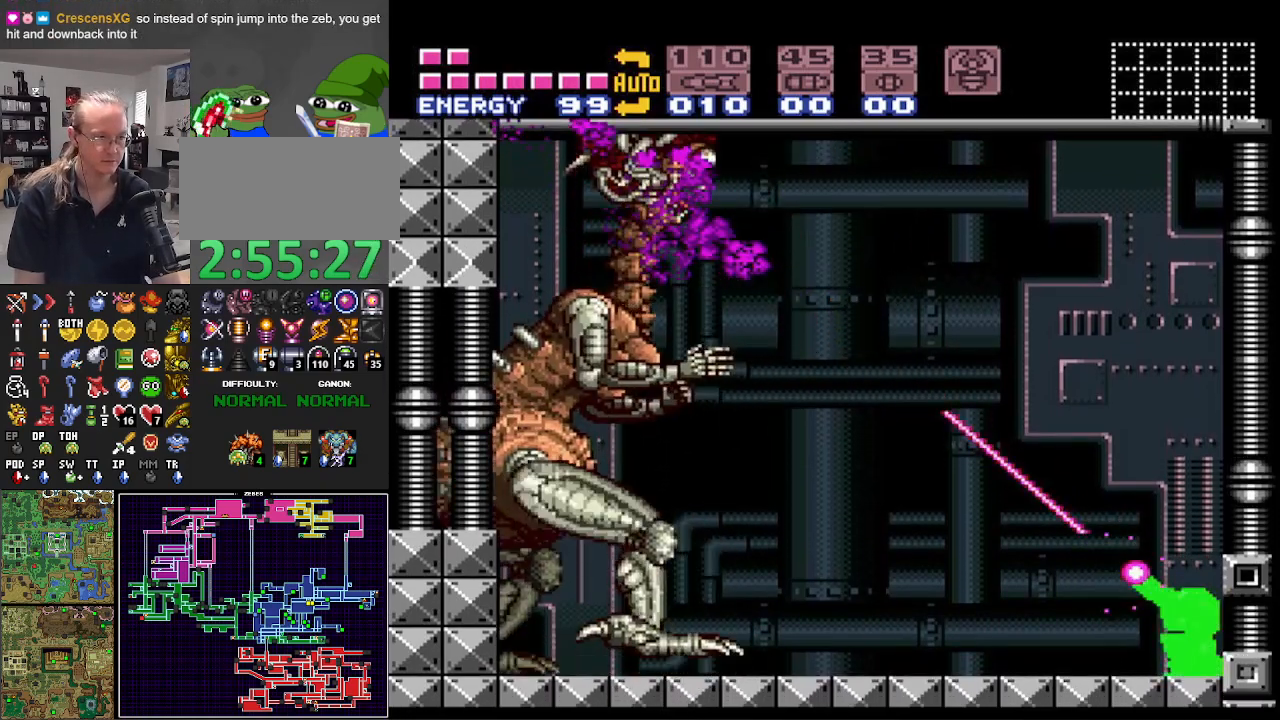
{"buttons": ["X", "R1"], "events": []}
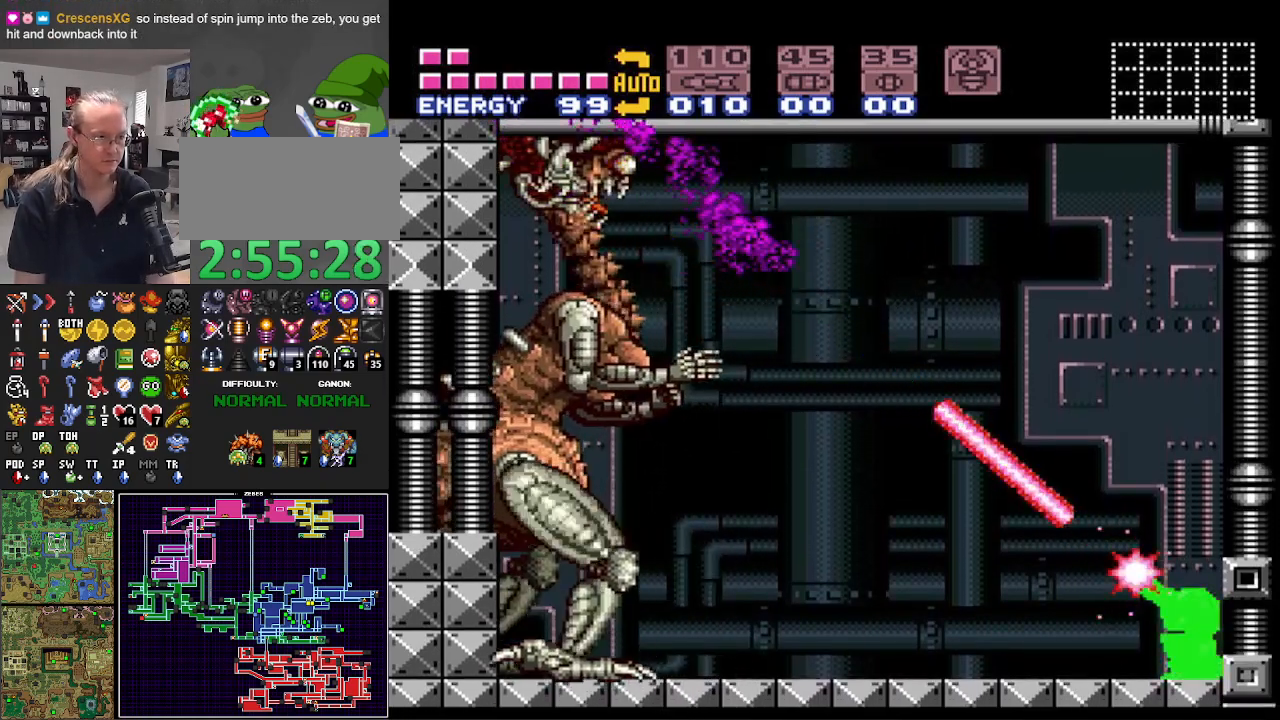
{"buttons": ["X", "R1"], "events": []}
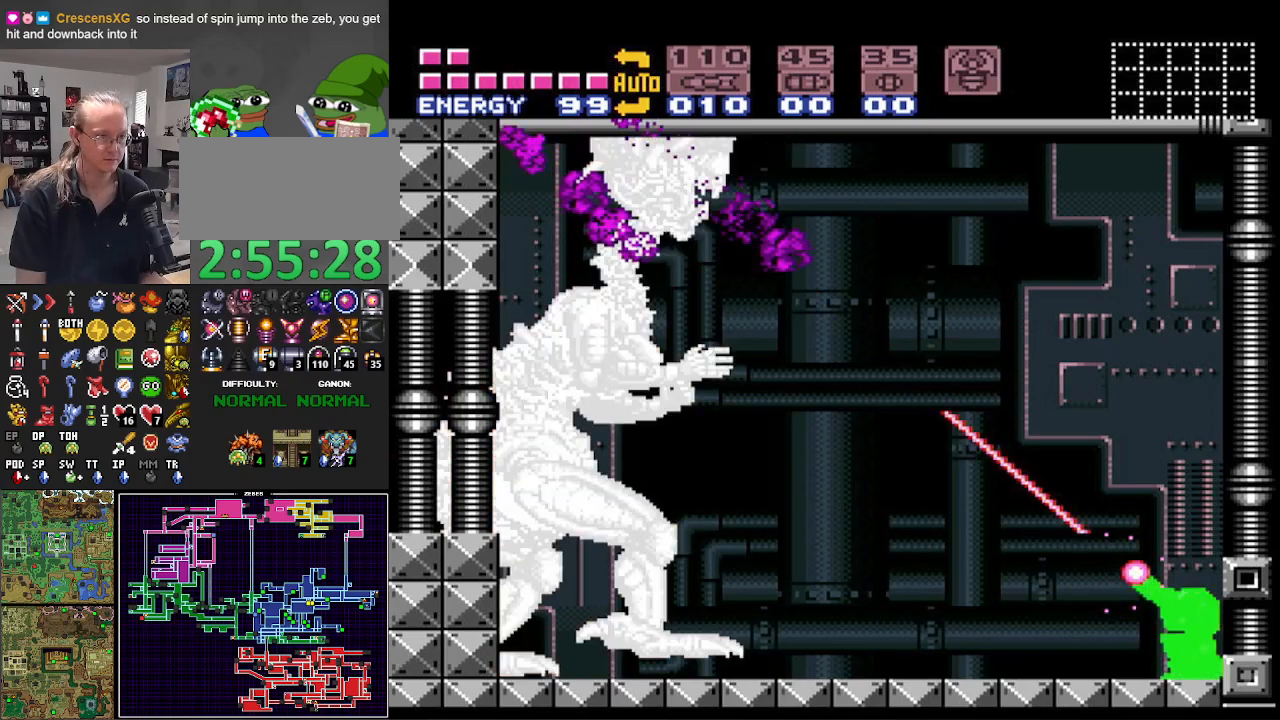
{"buttons": ["X", "R1"], "events": []}
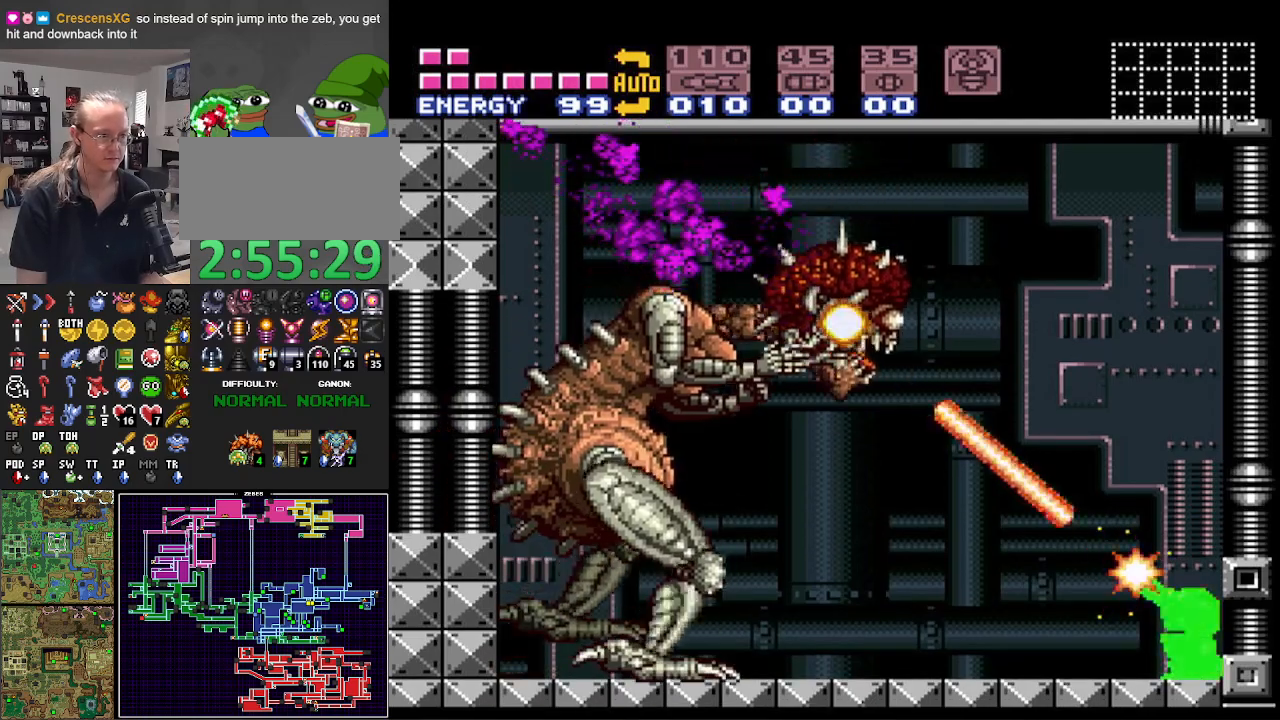
{"buttons": ["X", "R1"], "events": []}
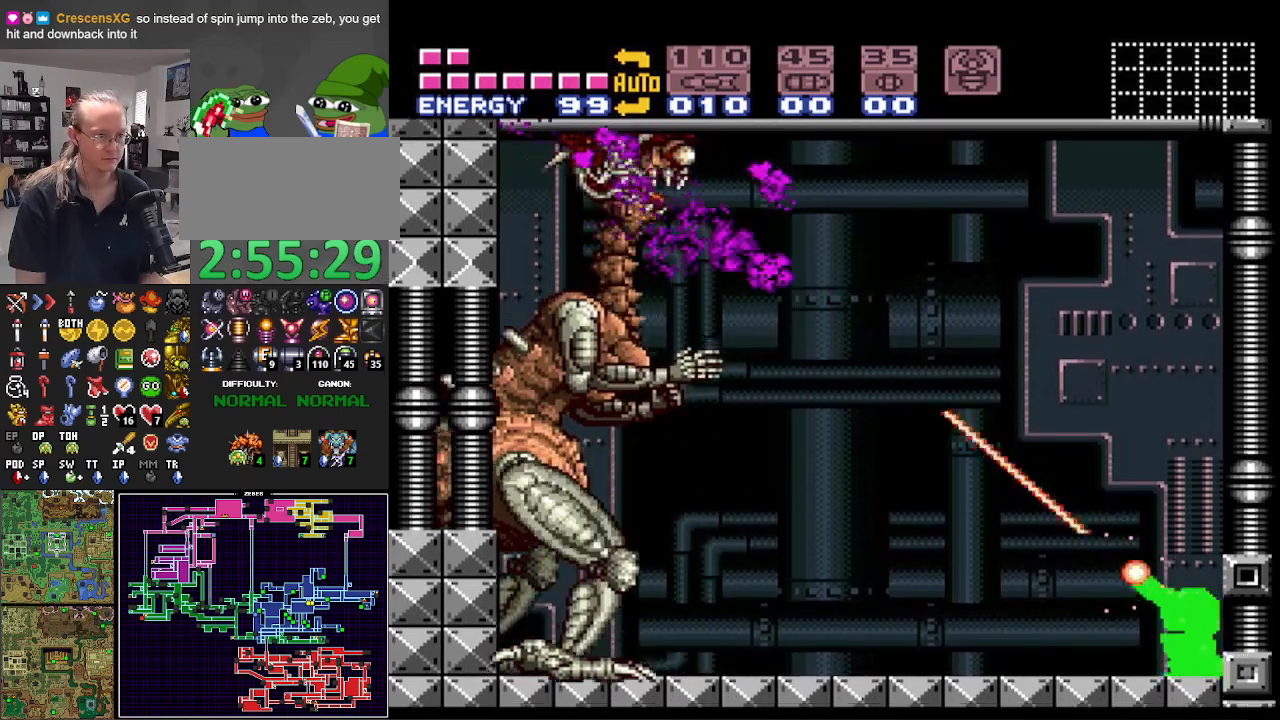
{"buttons": ["X", "R1"], "events": []}
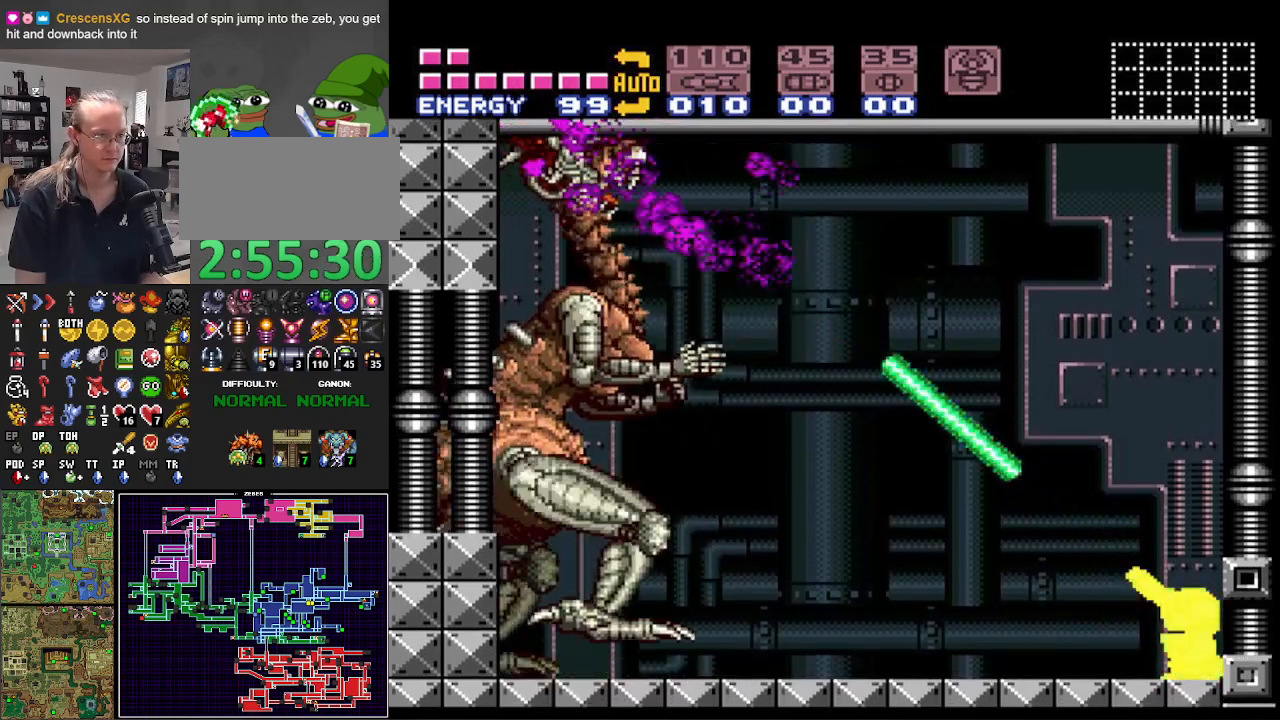
{"buttons": ["X", "R1"], "events": []}
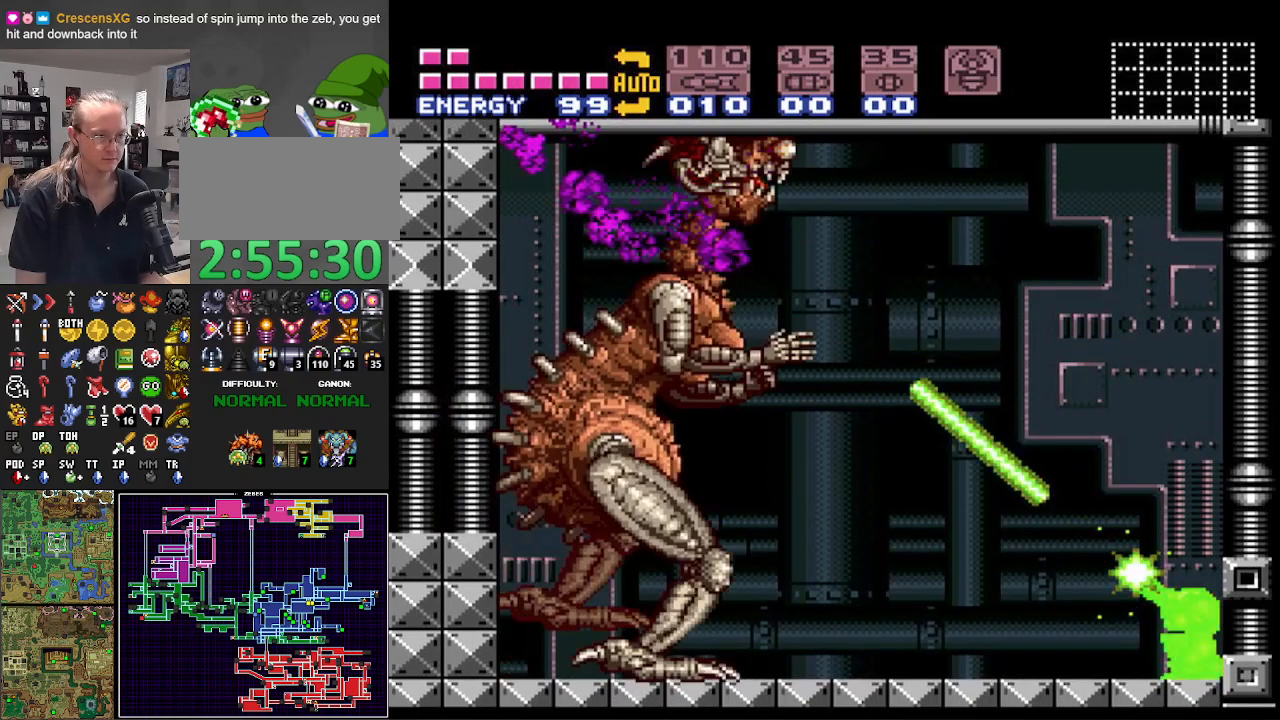
{"buttons": ["X", "R1"], "events": []}
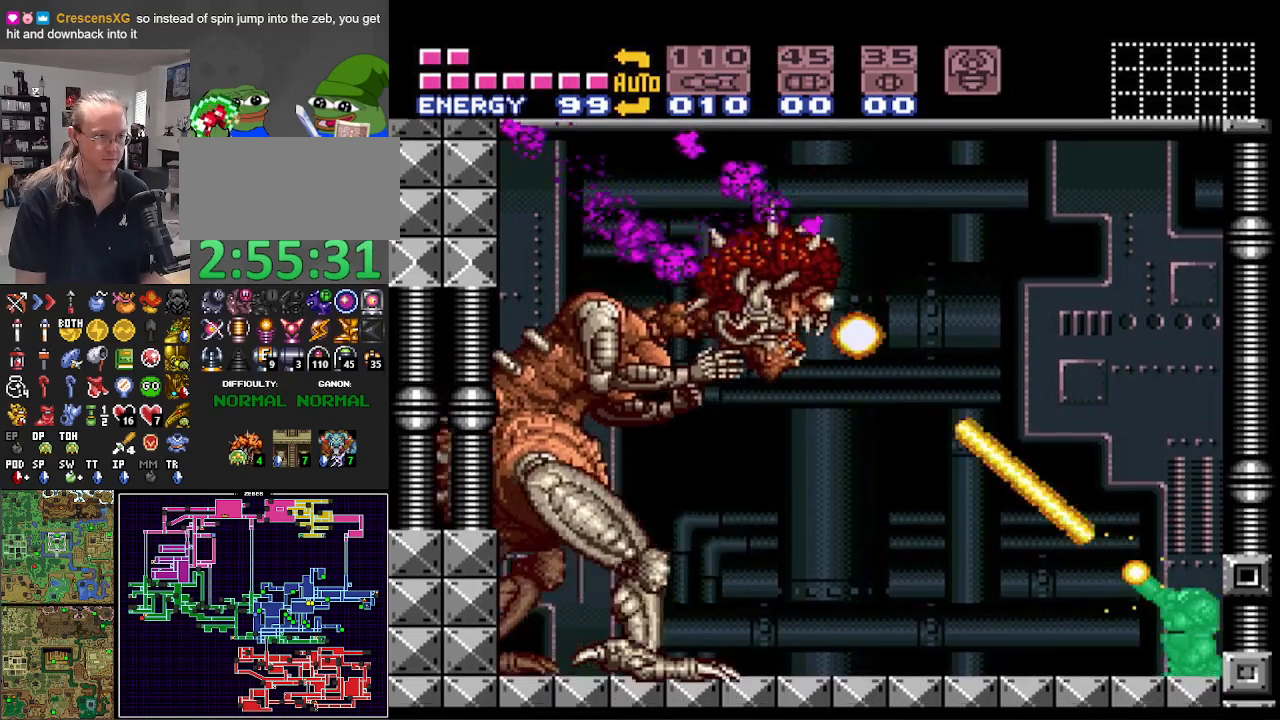
{"buttons": ["X", "R1"], "events": []}
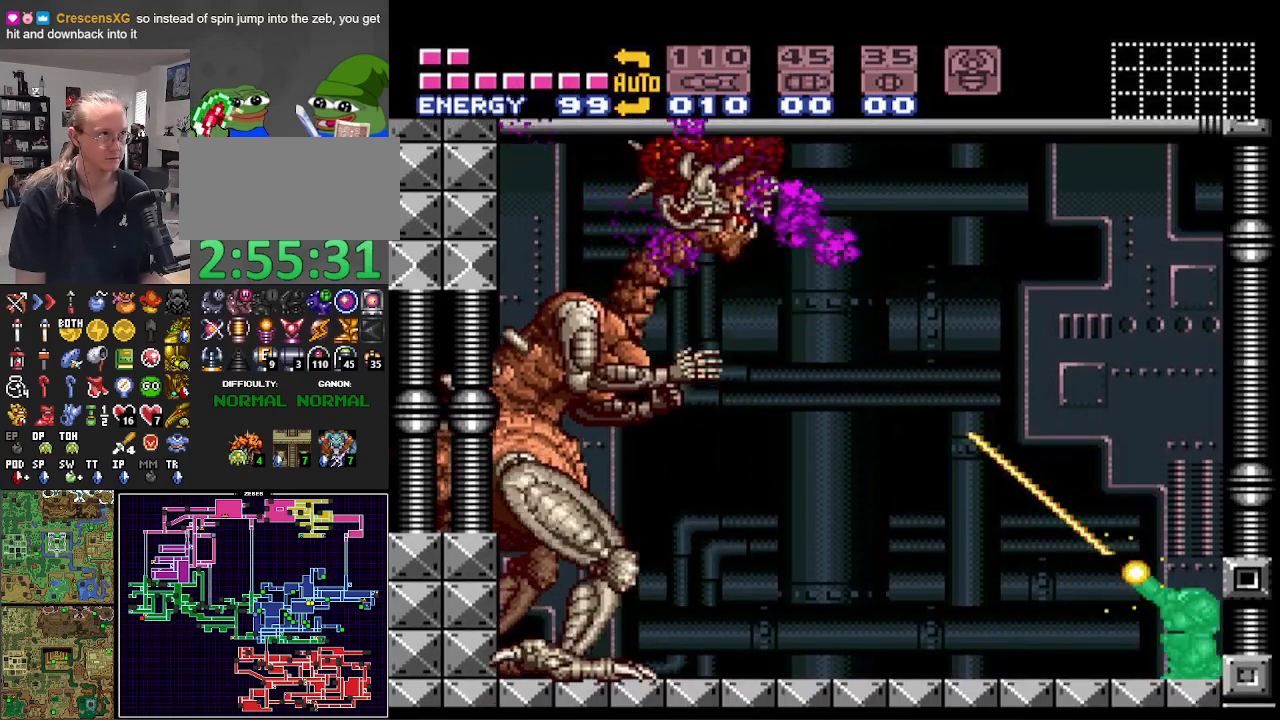
{"buttons": ["X", "R1"], "events": []}
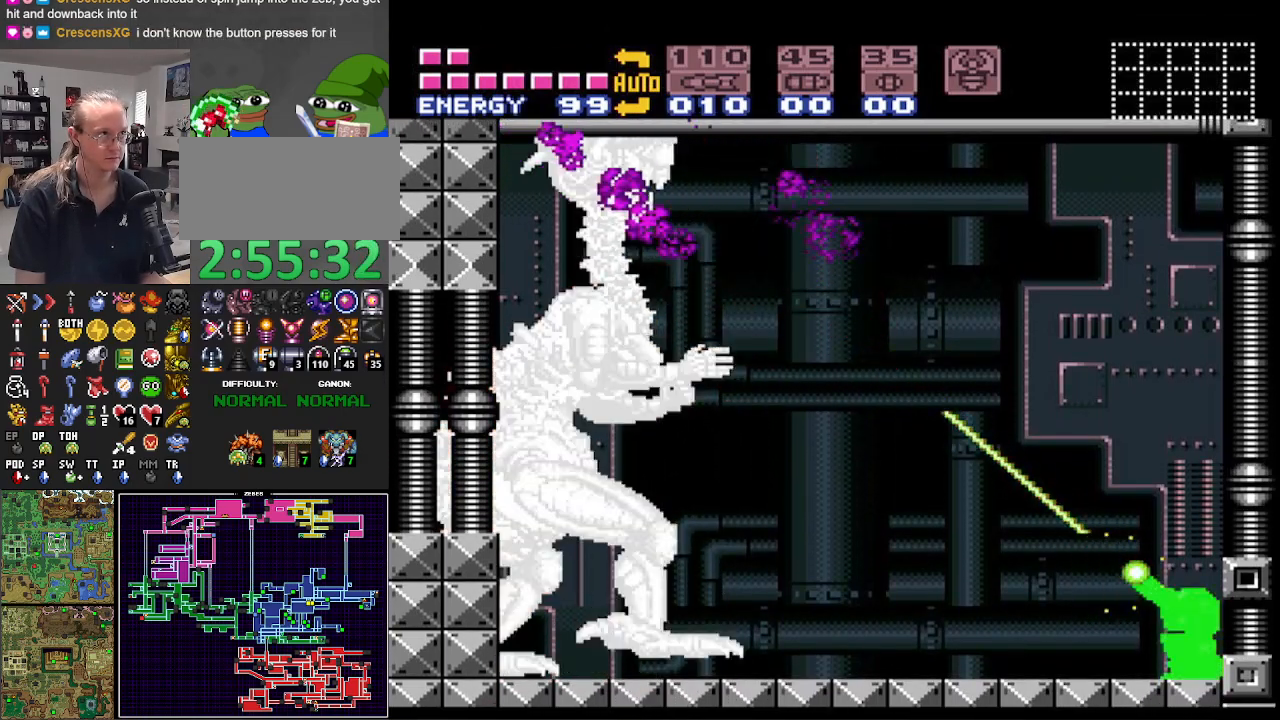
{"buttons": ["X", "R1"], "events": []}
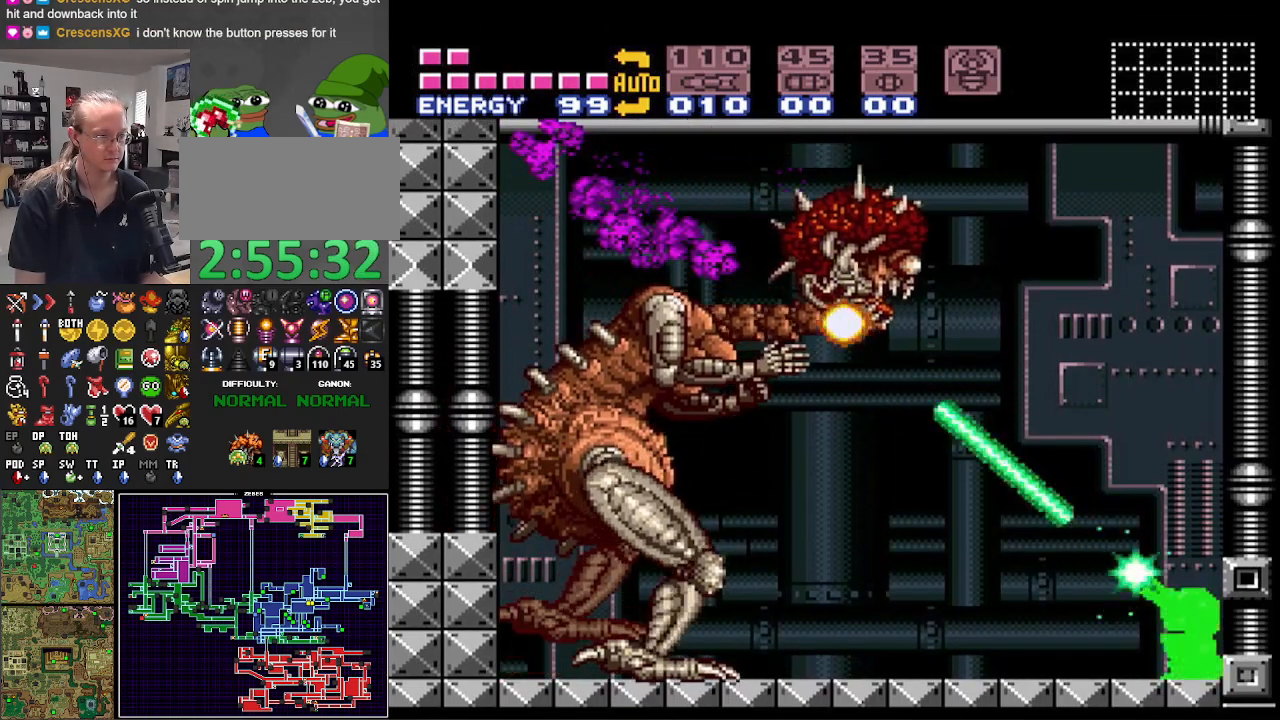
{"buttons": ["X", "R1"], "events": []}
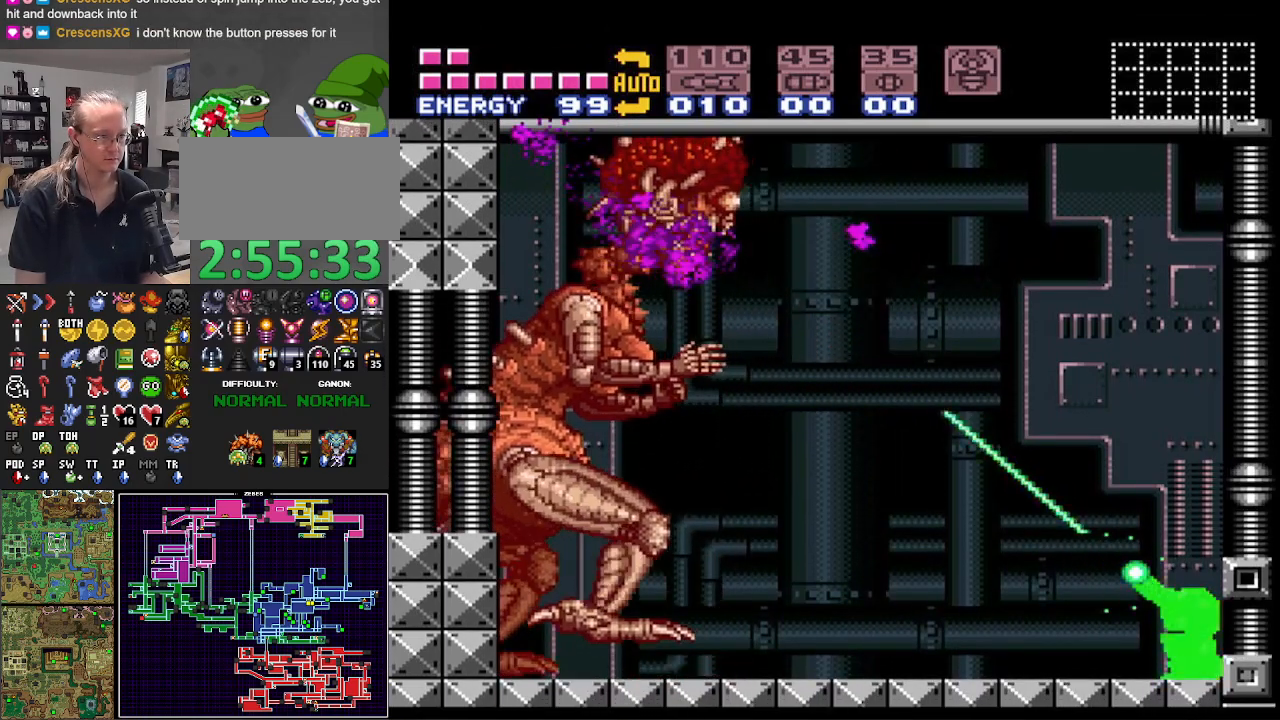
{"buttons": ["X", "R1"], "events": []}
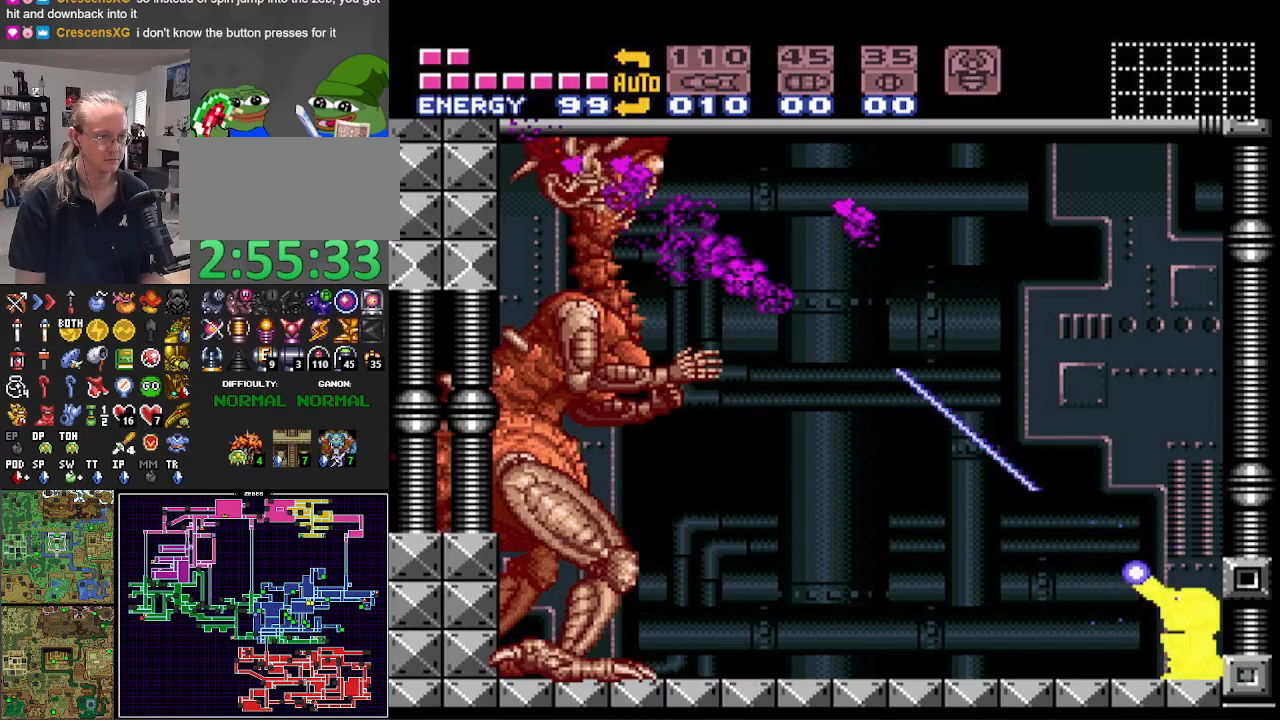
{"buttons": ["X", "R1"], "events": []}
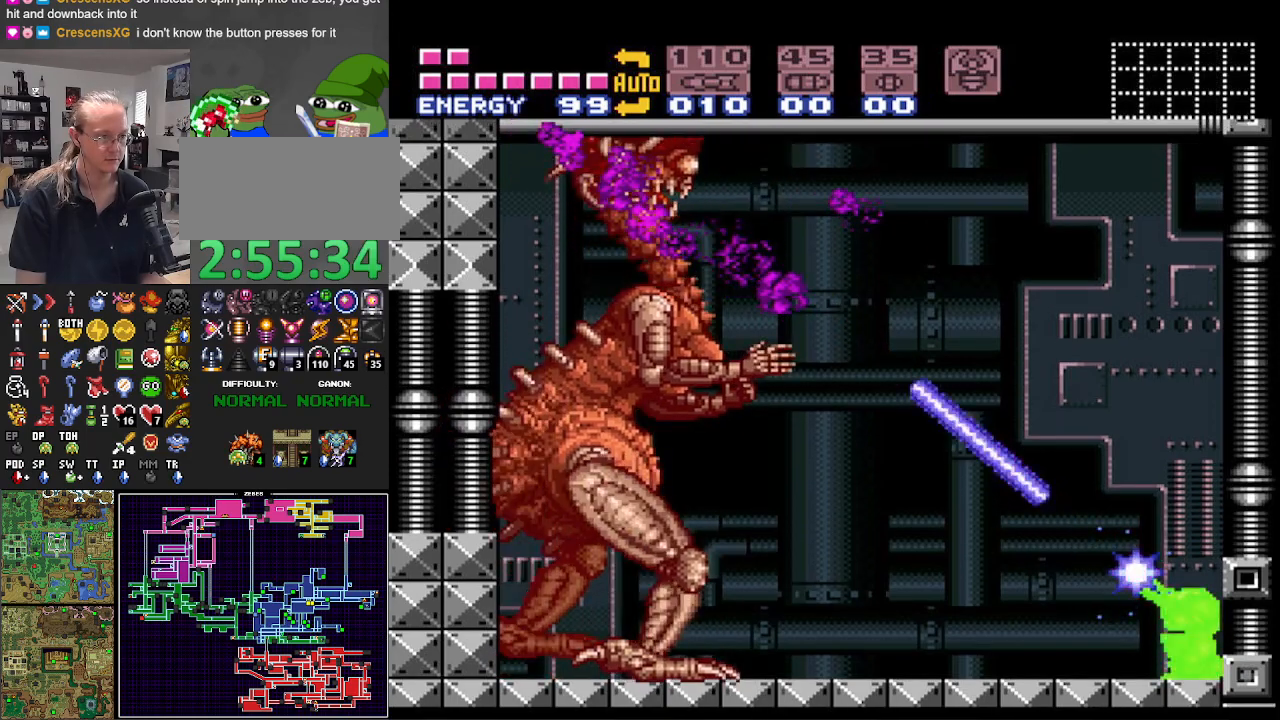
{"buttons": ["X", "R1"], "events": []}
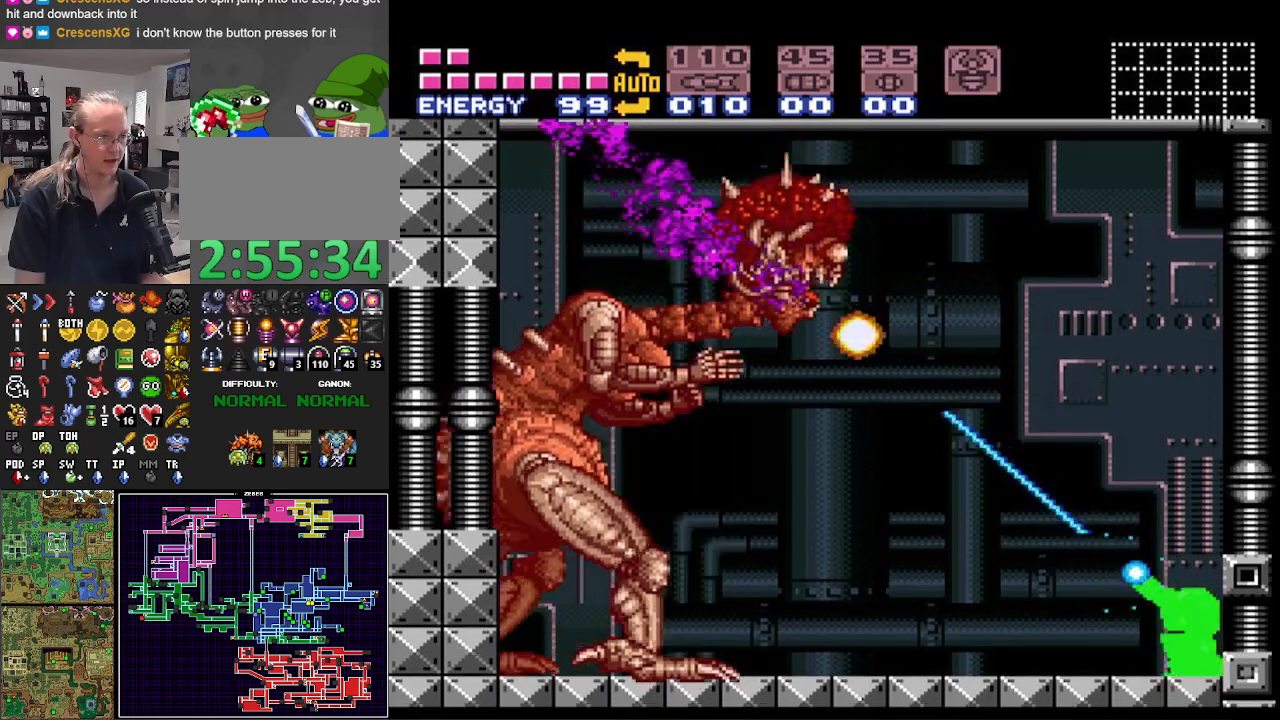
{"buttons": ["X", "R1"], "events": []}
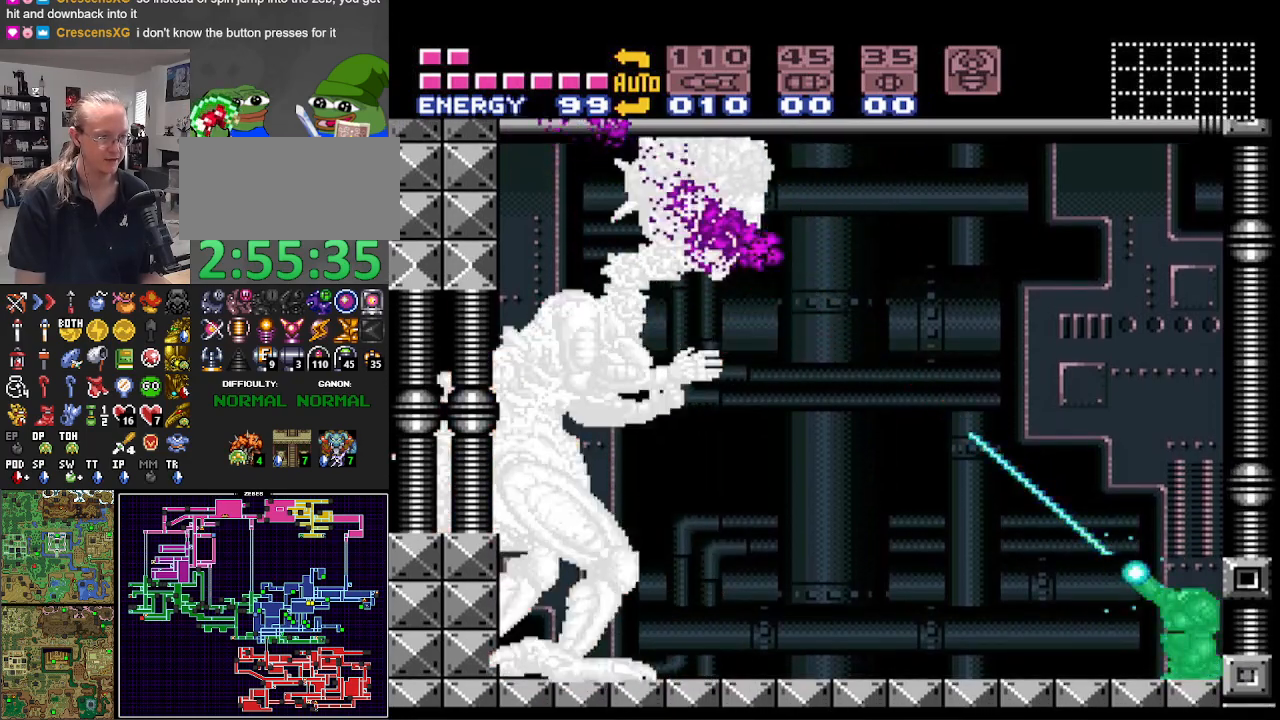
{"buttons": ["X", "R1"], "events": []}
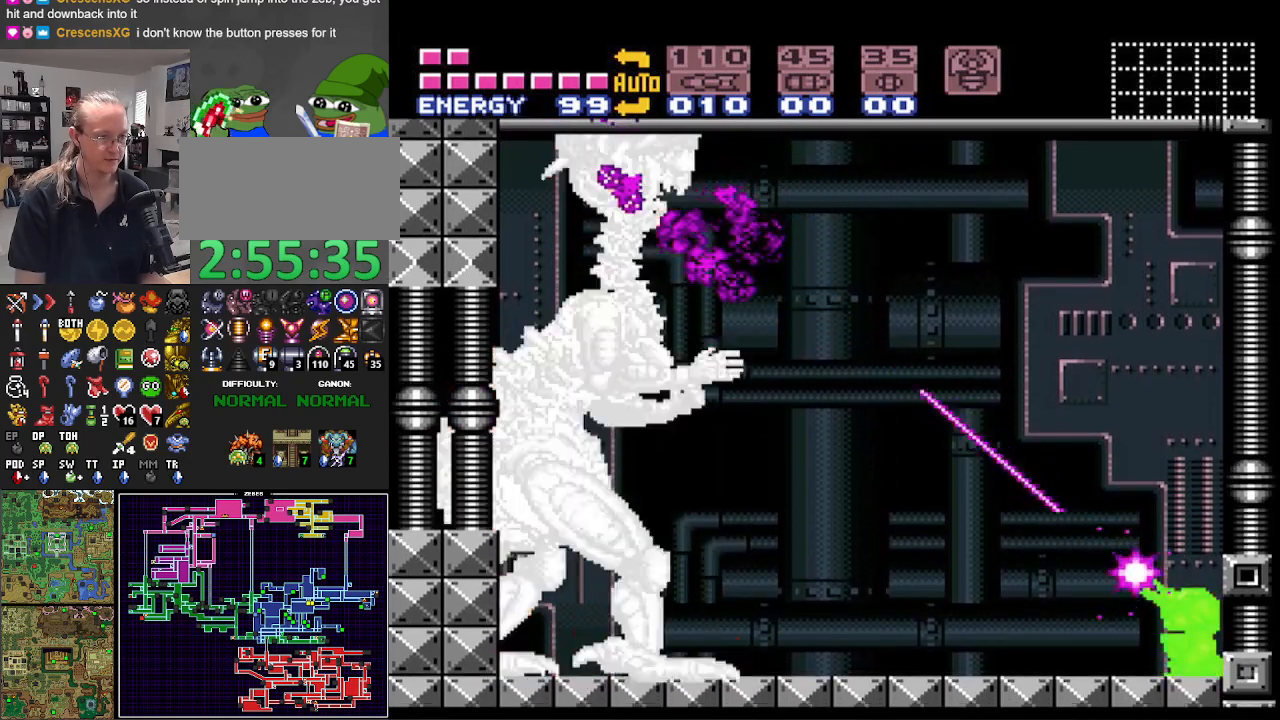
{"buttons": ["X", "R1"], "events": []}
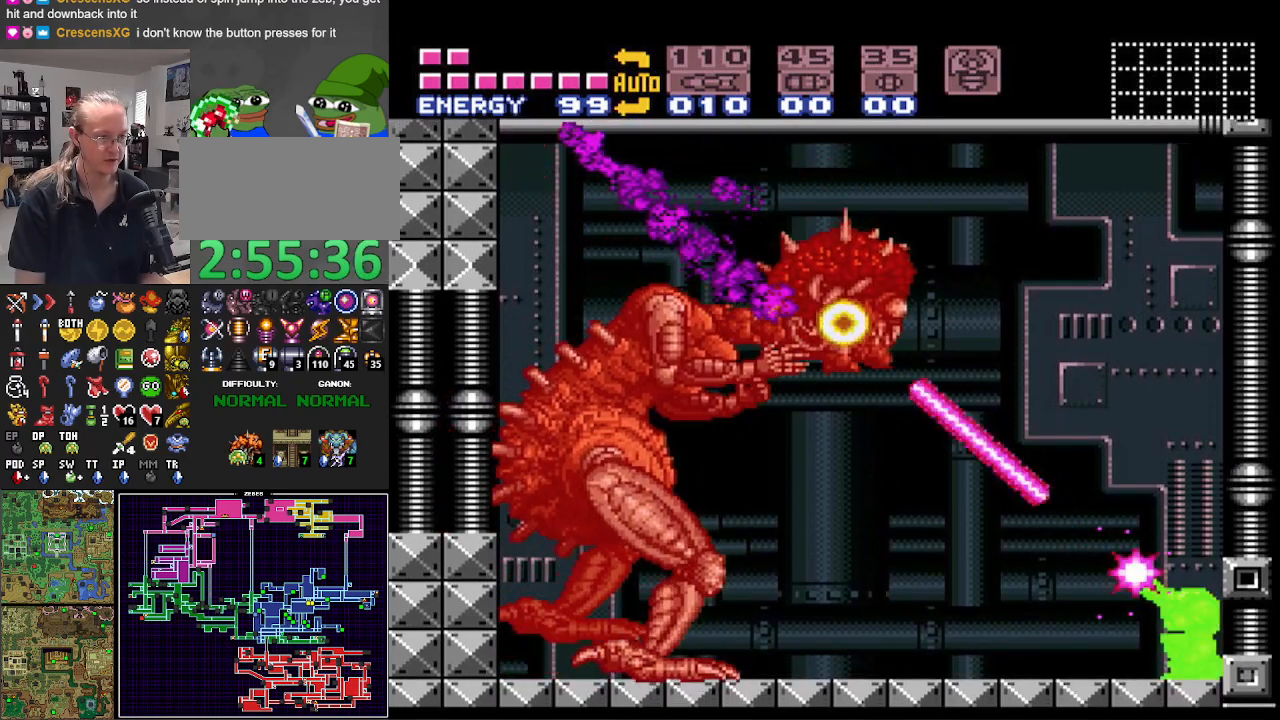
{"buttons": ["X", "R1"], "events": []}
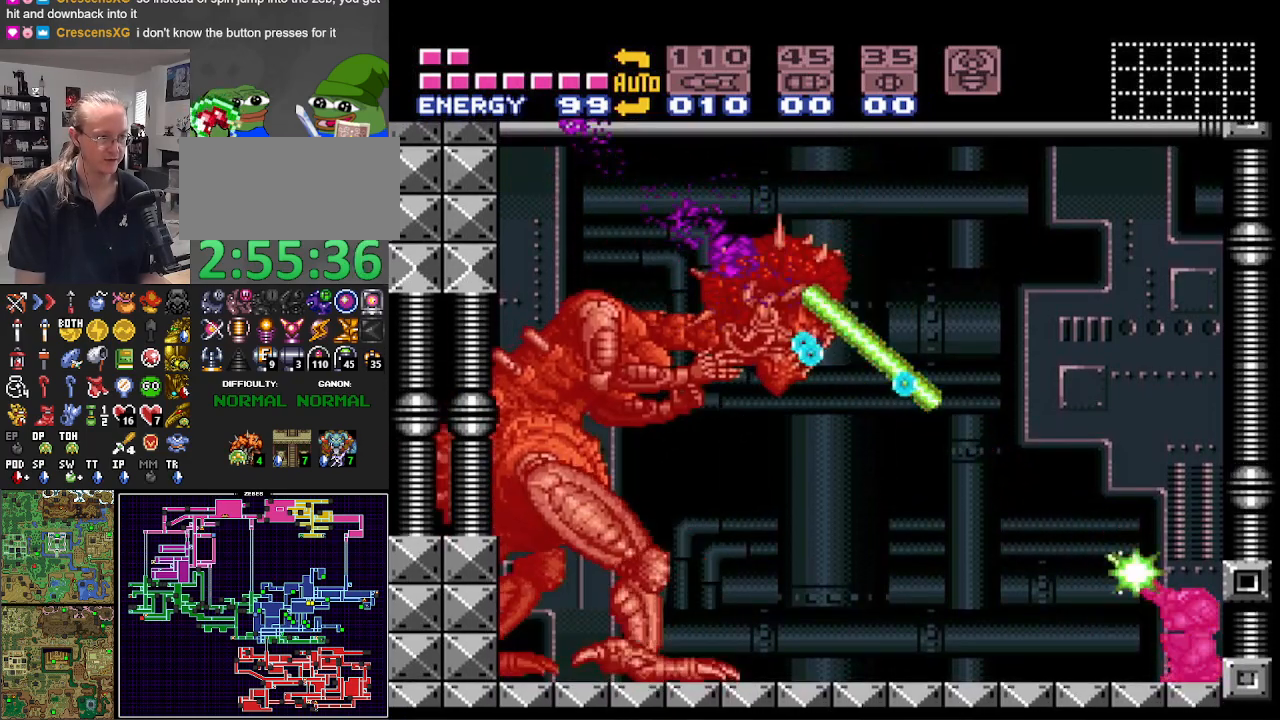
{"buttons": ["X", "R1"], "events": []}
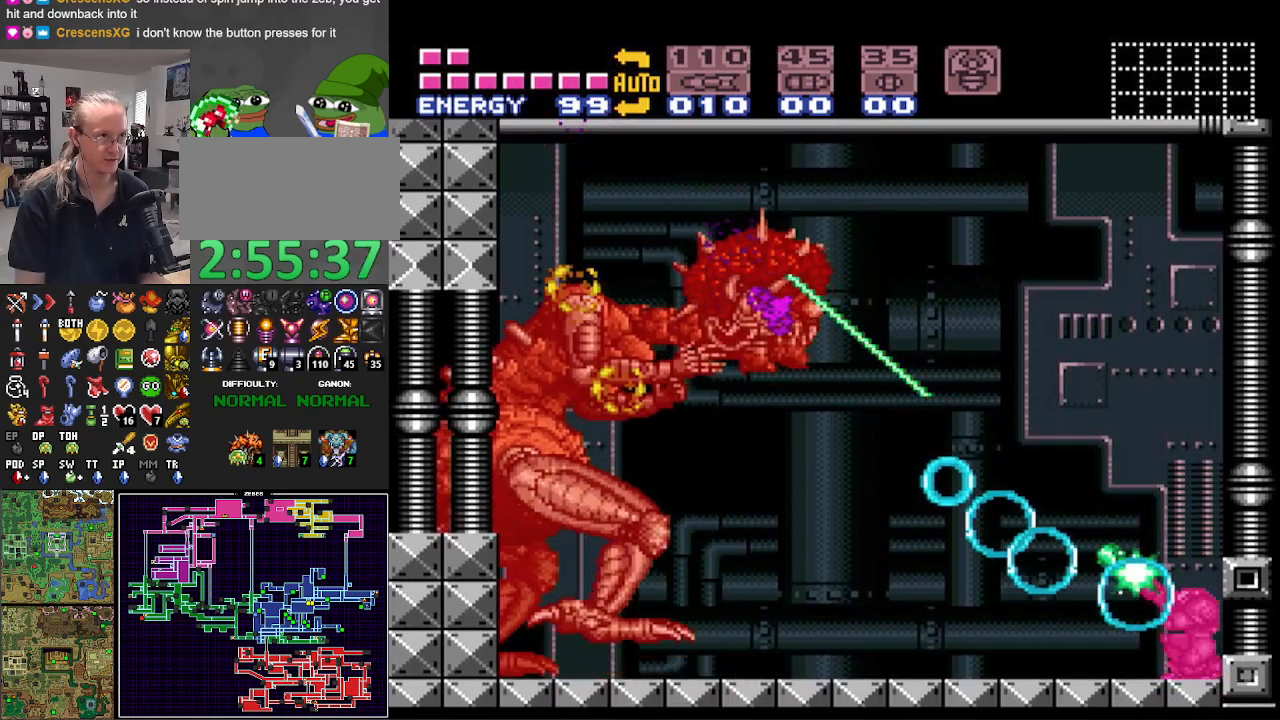
{"buttons": ["X", "R1"], "events": []}
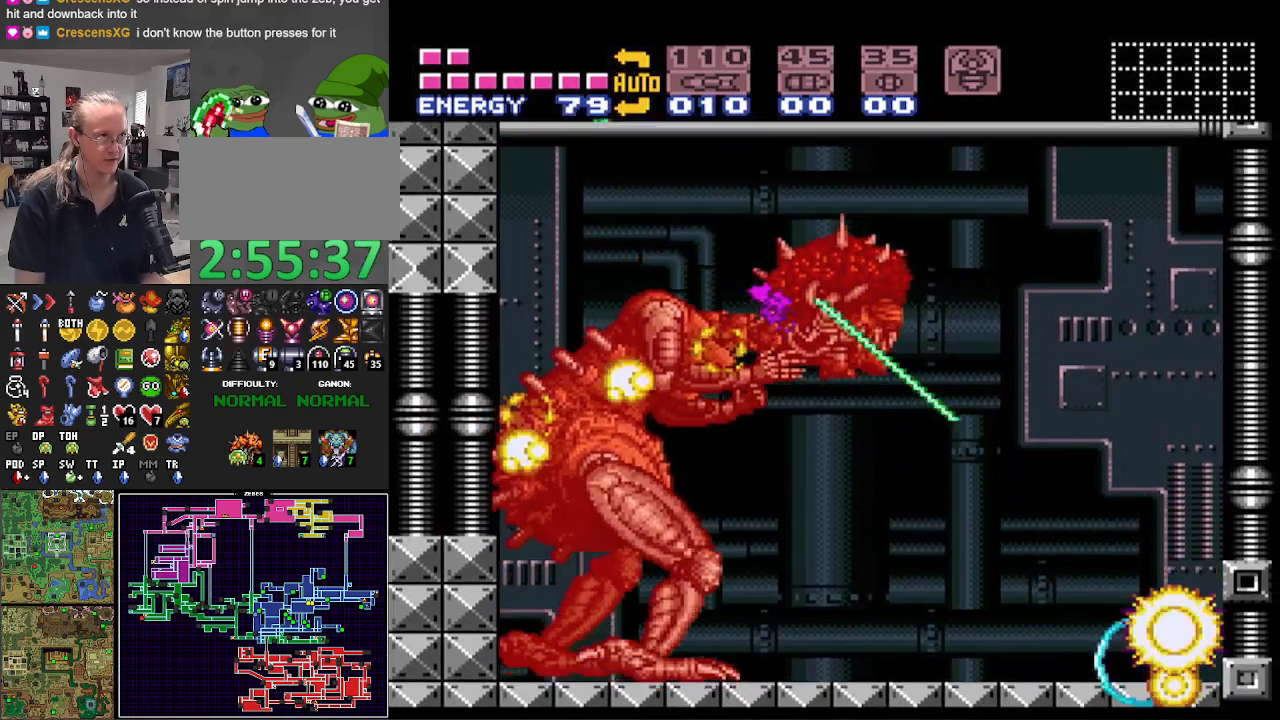
{"buttons": [], "events": [[433, "R1", "up"], [450, "X", "up"]]}
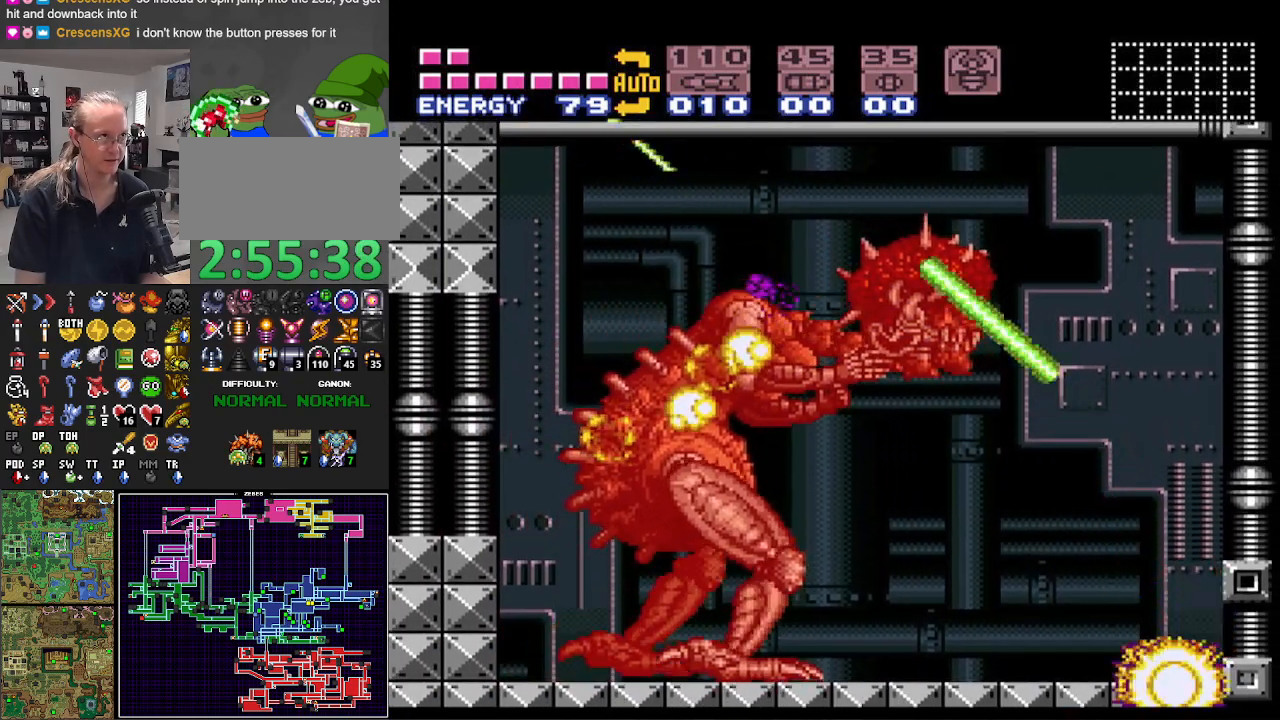
{"buttons": ["B", "DPAD_LEFT"], "events": [[33, "B", "down"], [50, "DPAD_LEFT", "down"]]}
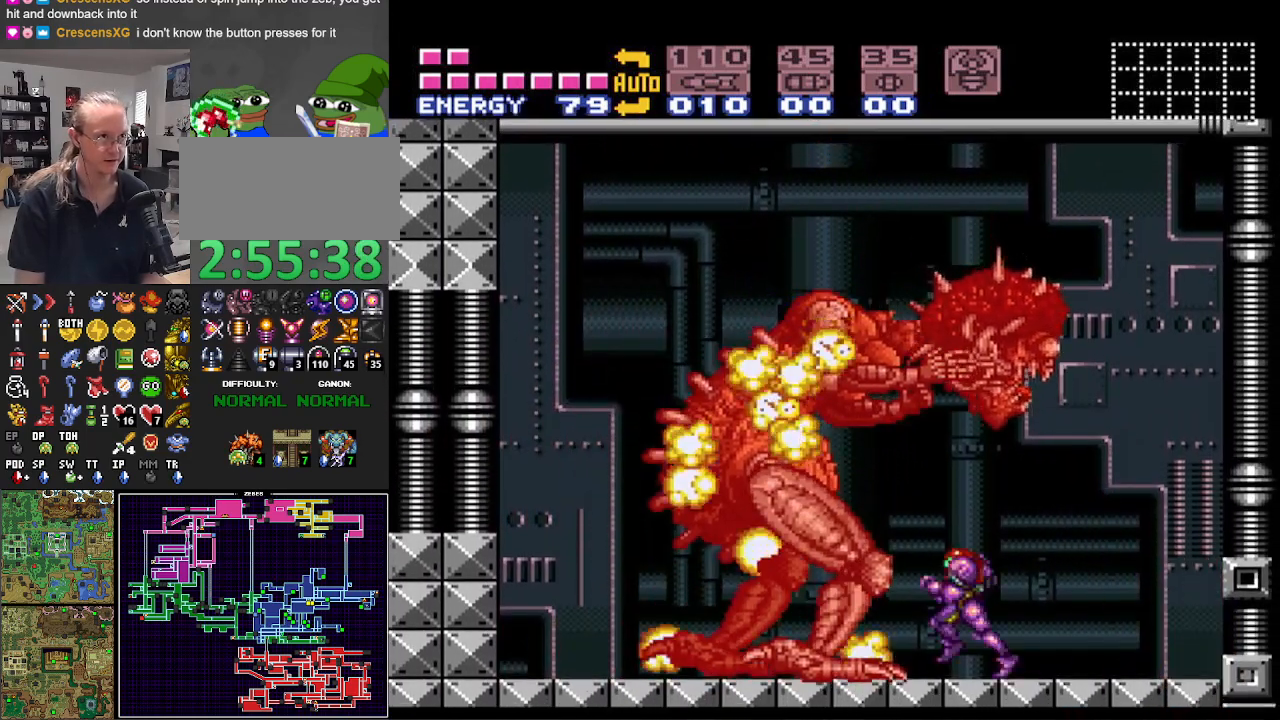
{"buttons": ["B"], "events": [[83, "A", "down"], [317, "DPAD_LEFT", "up"], [433, "A", "up"]]}
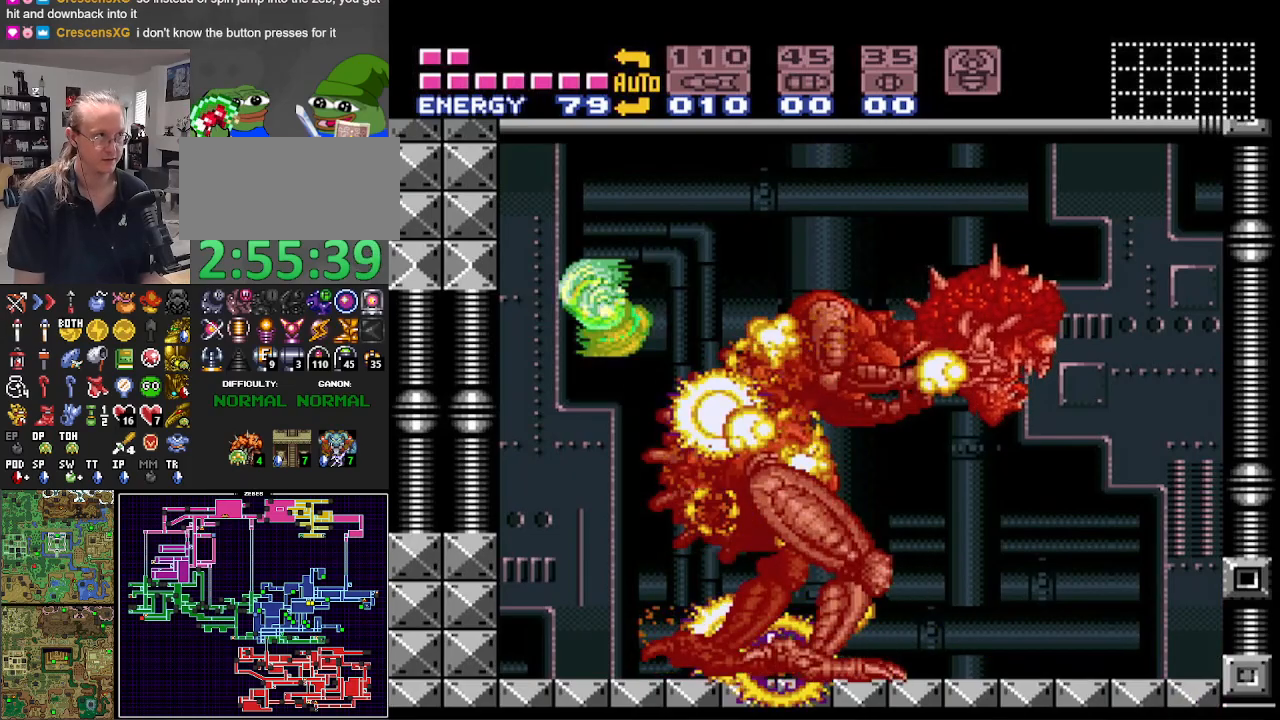
{"buttons": ["B"], "events": []}
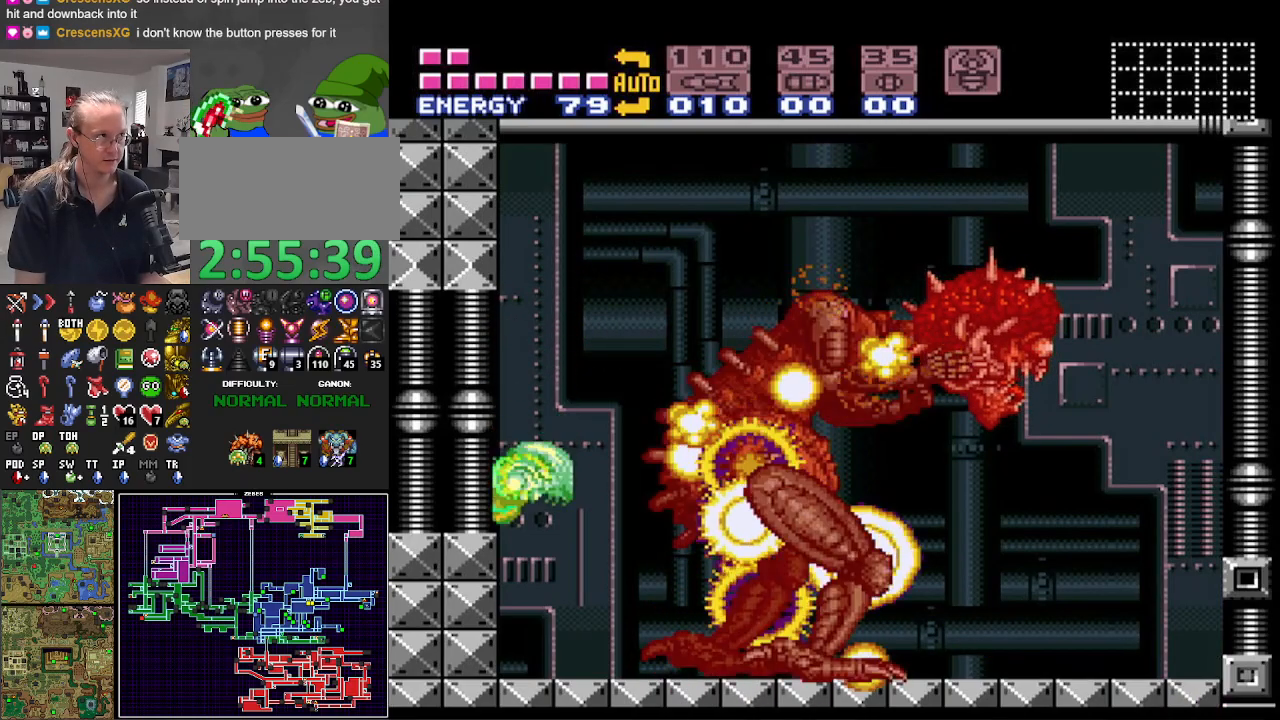
{"buttons": ["B", "DPAD_LEFT"], "events": [[17, "A", "down"], [50, "DPAD_LEFT", "down"], [117, "A", "up"]]}
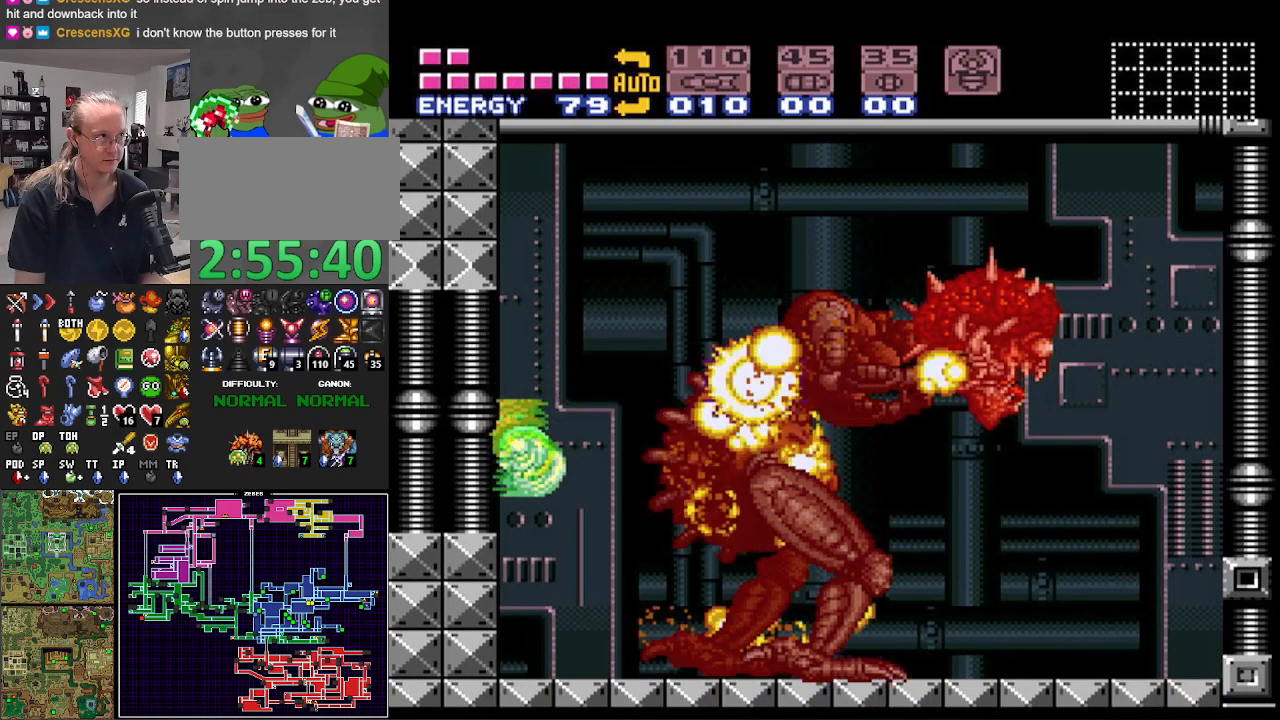
{"buttons": ["B", "DPAD_LEFT"], "events": [[50, "A", "down"], [150, "A", "up"]]}
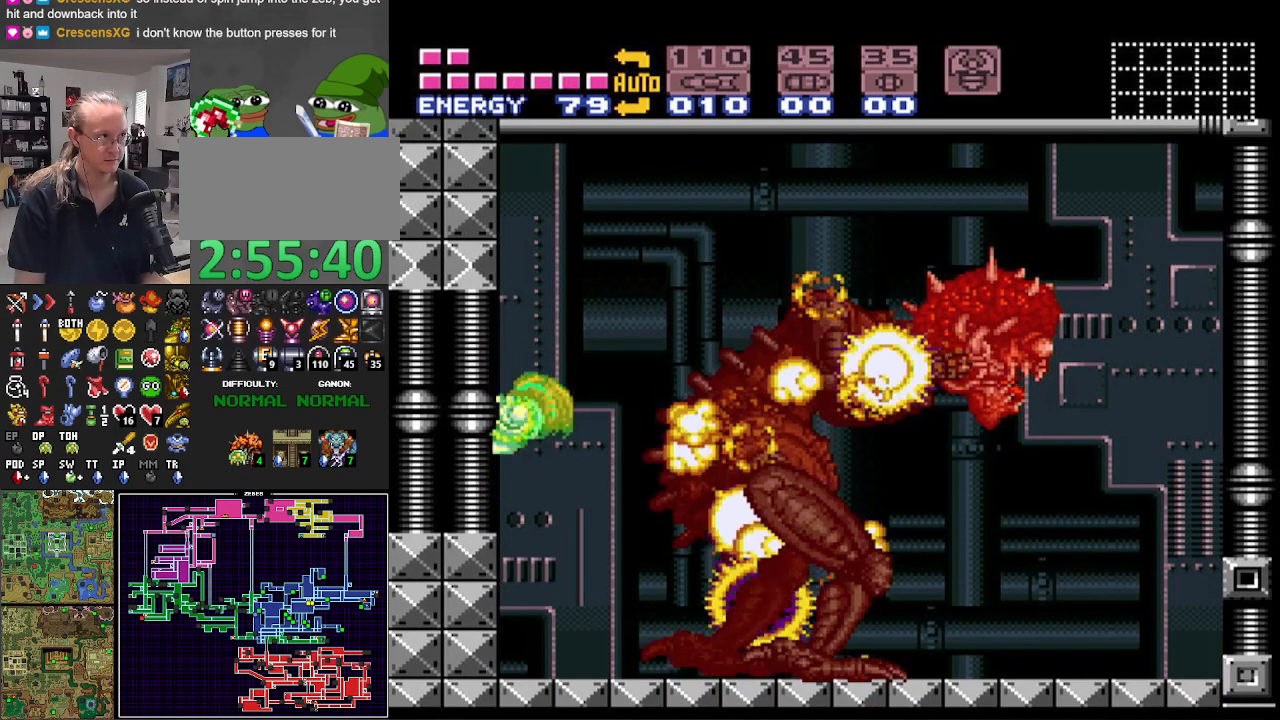
{"buttons": ["B", "DPAD_LEFT"], "events": [[100, "A", "down"], [217, "A", "up"]]}